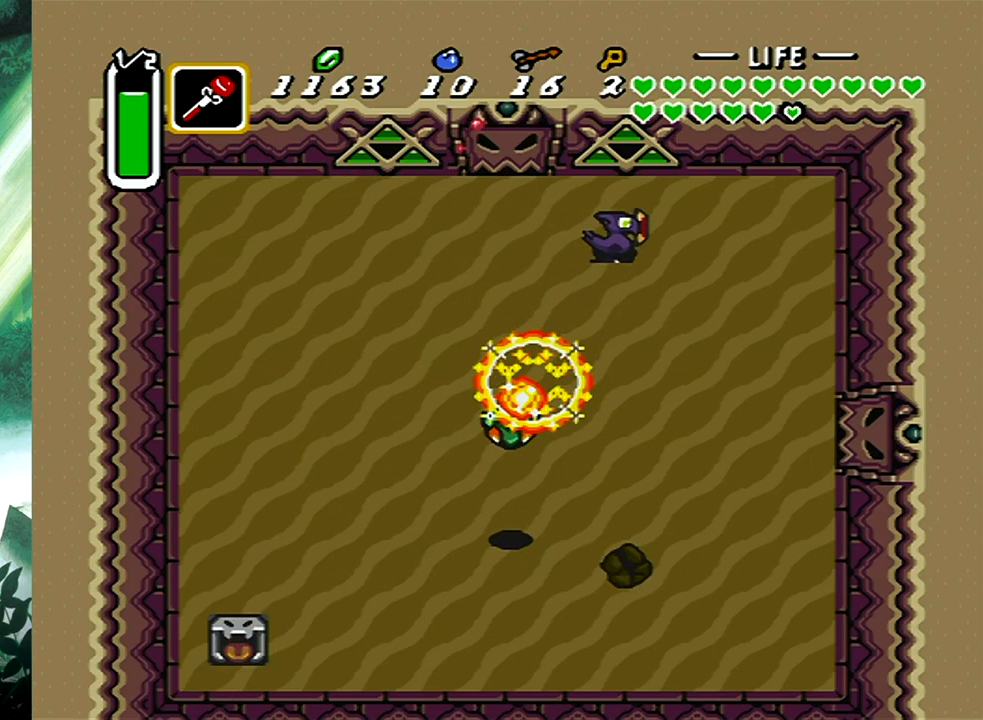
Gameplay with a controller (Xbox layout); each line is a JSON object with the inputs held at the frame after it. "events" lists button and stick changes between this image and that frame as [ms after this image, input, new state], when the widget could be followed in between. Not read: L2 R2 SHARE left_stick right_stick.
{"buttons": [], "events": []}
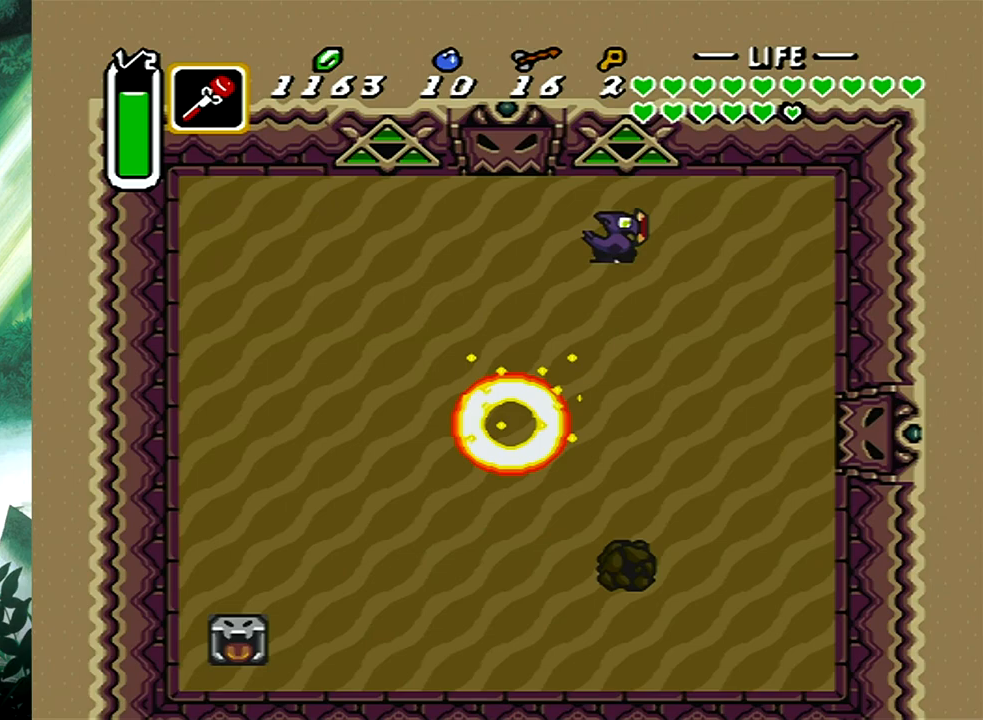
{"buttons": ["DPAD_DOWN"], "events": [[250, "DPAD_RIGHT", "down"], [300, "DPAD_RIGHT", "up"], [467, "DPAD_DOWN", "down"]]}
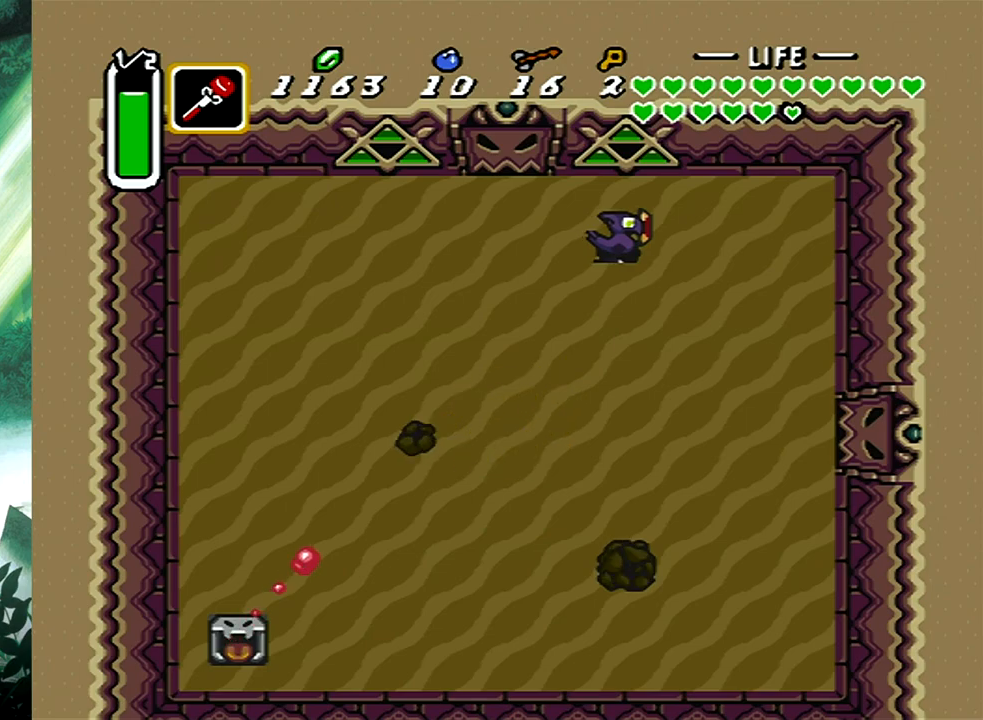
{"buttons": [], "events": [[433, "DPAD_DOWN", "up"]]}
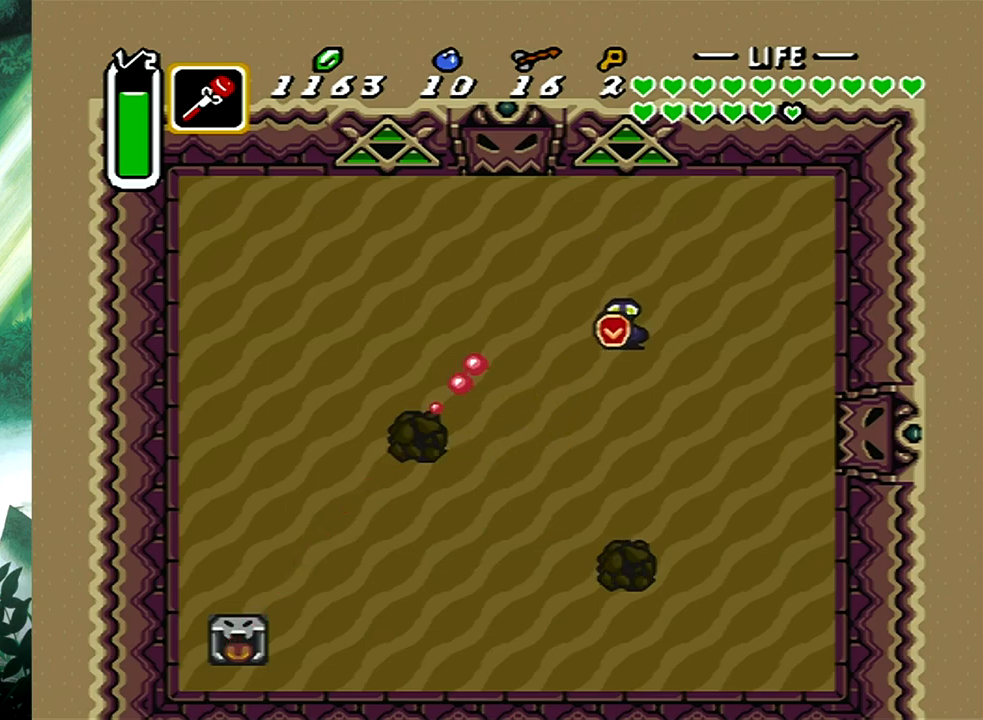
{"buttons": ["DPAD_UP", "DPAD_LEFT"], "events": [[100, "X", "down"], [250, "X", "up"], [300, "DPAD_LEFT", "down"], [467, "DPAD_UP", "down"]]}
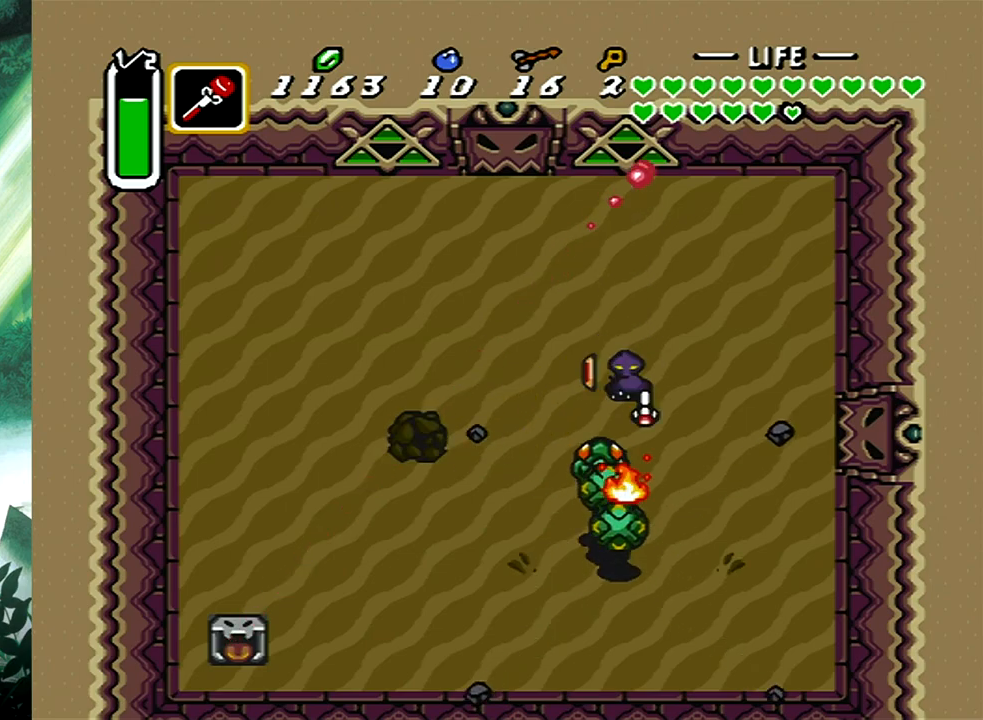
{"buttons": ["DPAD_UP", "DPAD_LEFT"], "events": [[50, "DPAD_LEFT", "up"], [50, "DPAD_UP", "up"], [133, "DPAD_UP", "down"], [383, "DPAD_LEFT", "down"]]}
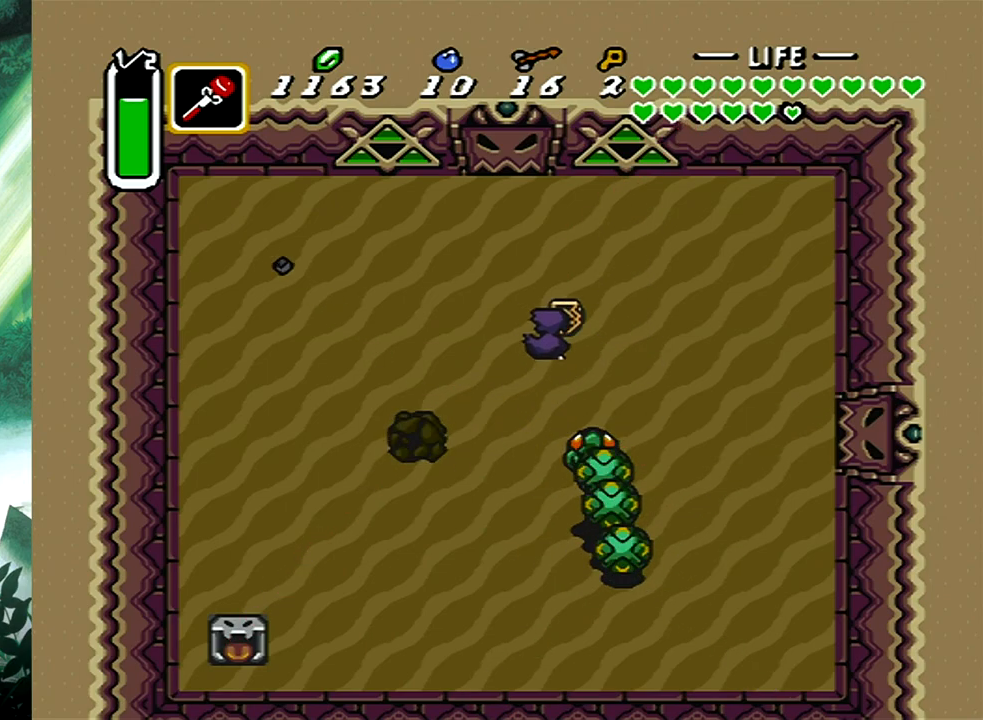
{"buttons": ["X"], "events": [[250, "DPAD_DOWN", "down"], [250, "DPAD_RIGHT", "down"], [250, "DPAD_UP", "up"], [267, "DPAD_LEFT", "up"], [267, "DPAD_RIGHT", "up"], [283, "DPAD_LEFT", "down"], [317, "X", "down"], [433, "DPAD_DOWN", "up"], [433, "DPAD_LEFT", "up"]]}
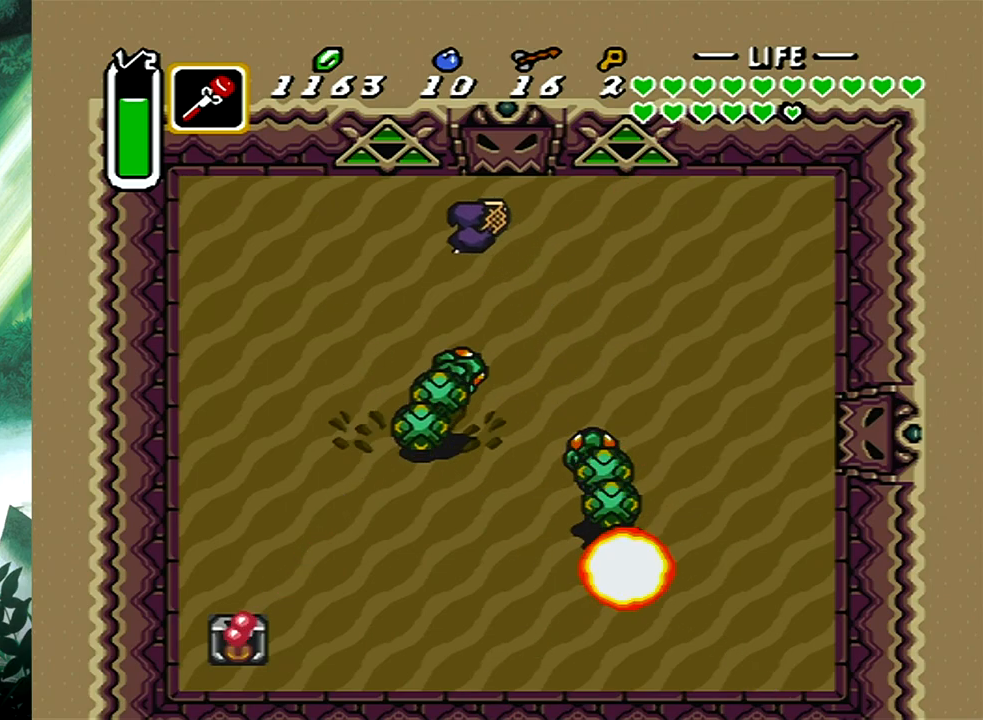
{"buttons": ["DPAD_RIGHT"], "events": [[17, "X", "up"], [133, "DPAD_RIGHT", "down"], [150, "DPAD_UP", "down"], [450, "DPAD_UP", "up"]]}
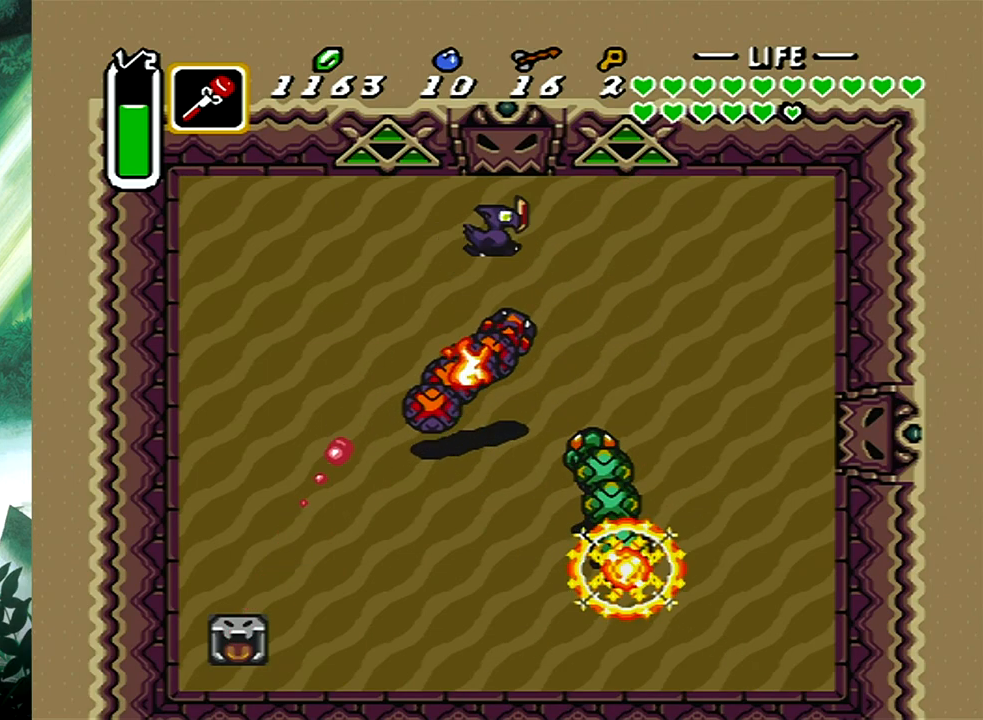
{"buttons": ["DPAD_DOWN"], "events": [[150, "DPAD_DOWN", "down"], [333, "DPAD_RIGHT", "up"]]}
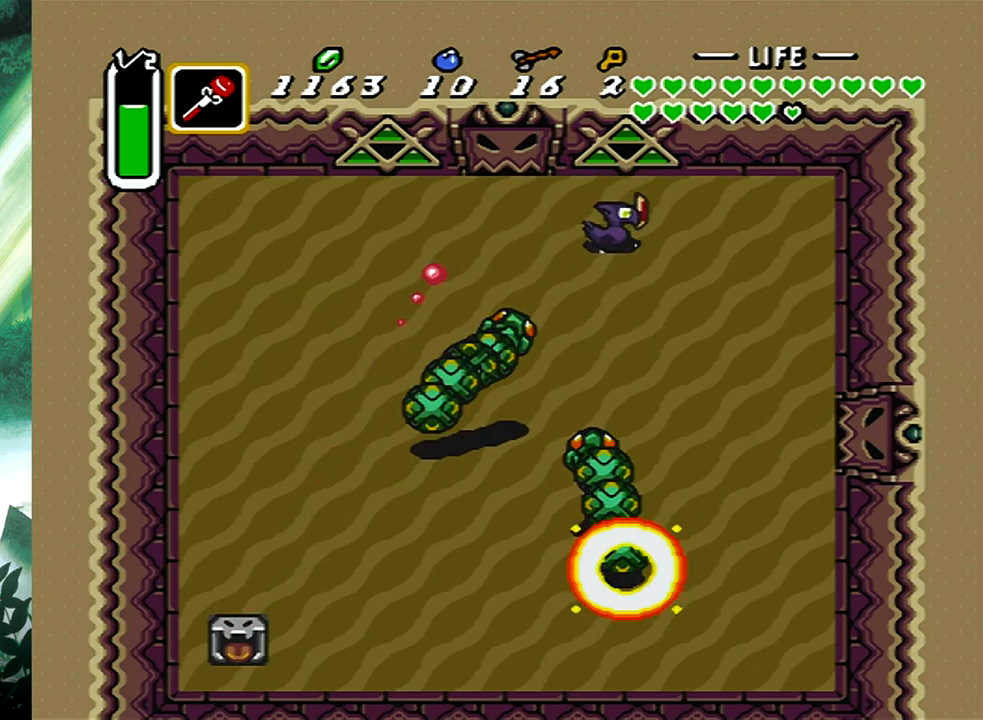
{"buttons": ["DPAD_UP", "DPAD_LEFT"], "events": [[133, "DPAD_LEFT", "down"], [200, "DPAD_LEFT", "up"], [217, "DPAD_LEFT", "down"], [250, "DPAD_DOWN", "up"], [283, "DPAD_UP", "down"]]}
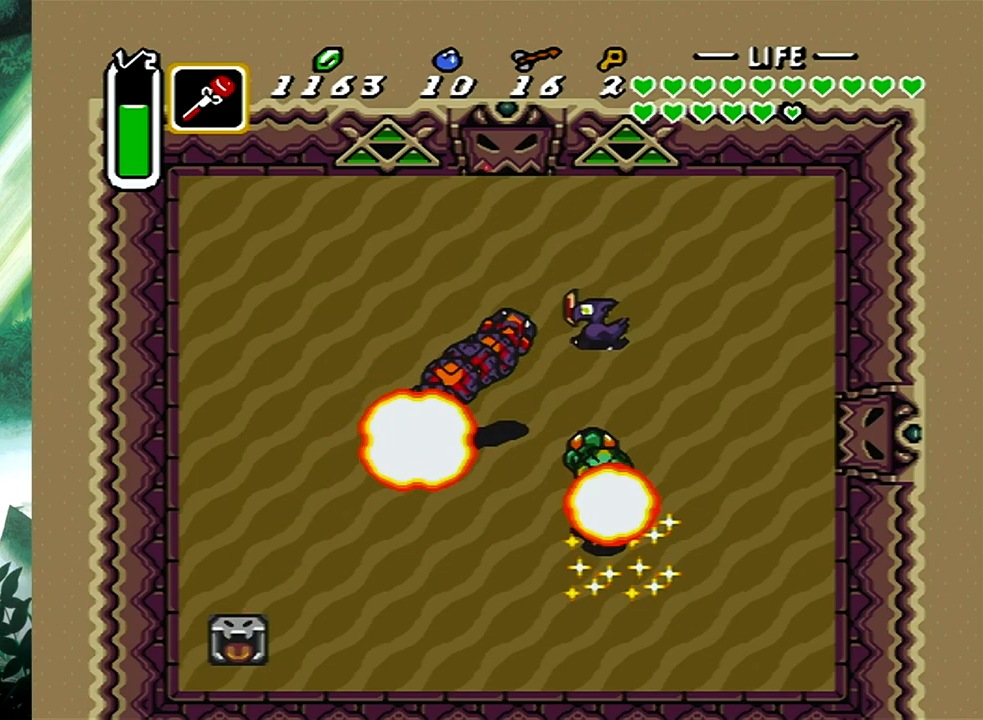
{"buttons": ["L1", "DPAD_UP", "DPAD_LEFT"], "events": [[233, "L1", "down"], [350, "DPAD_UP", "up"], [350, "L1", "up"], [433, "DPAD_UP", "down"], [467, "L1", "down"]]}
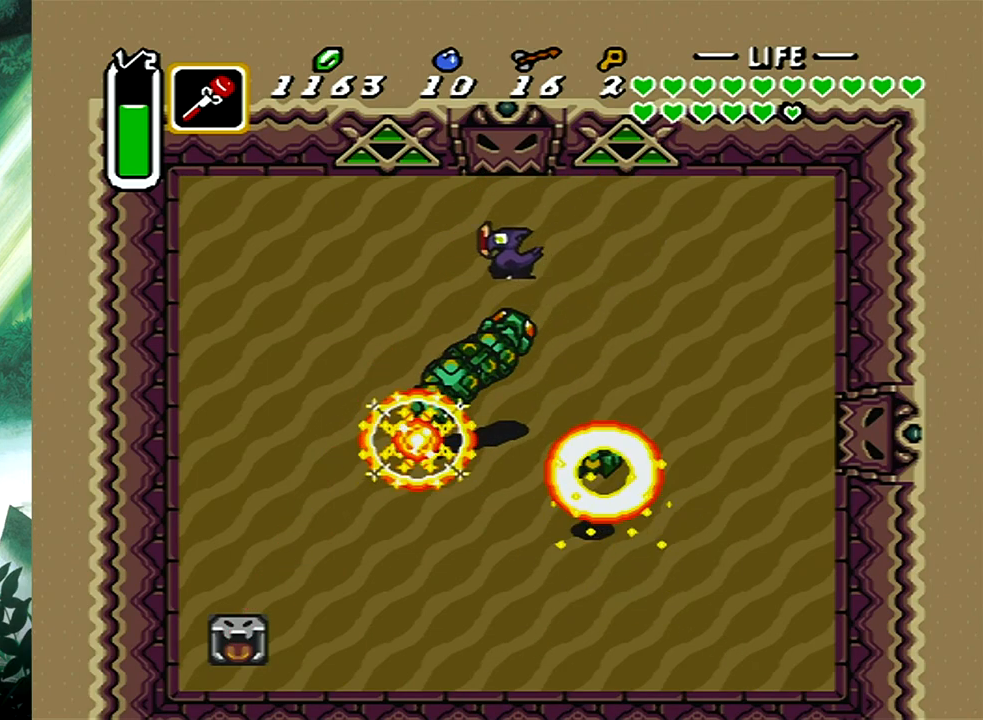
{"buttons": [], "events": [[33, "DPAD_UP", "up"], [33, "L1", "up"], [467, "DPAD_LEFT", "up"]]}
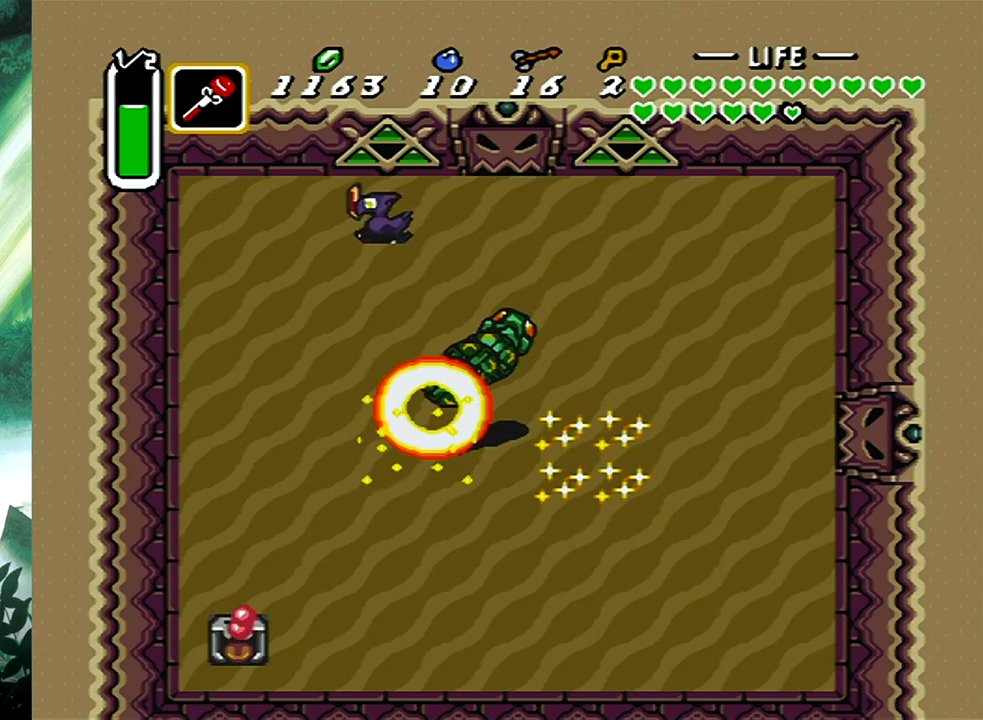
{"buttons": [], "events": []}
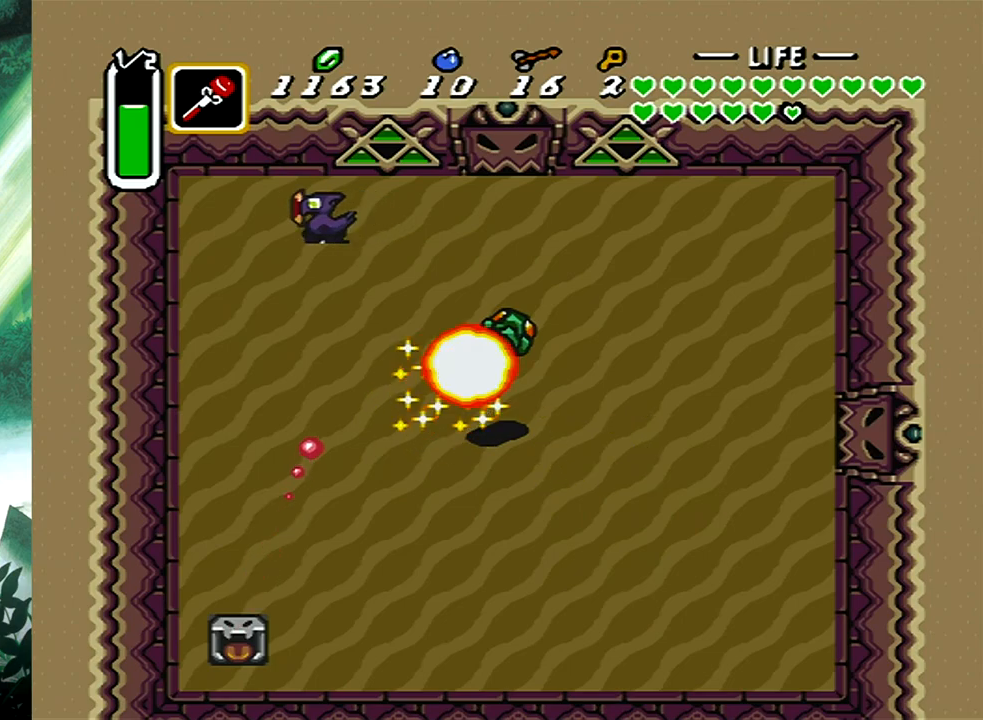
{"buttons": [], "events": []}
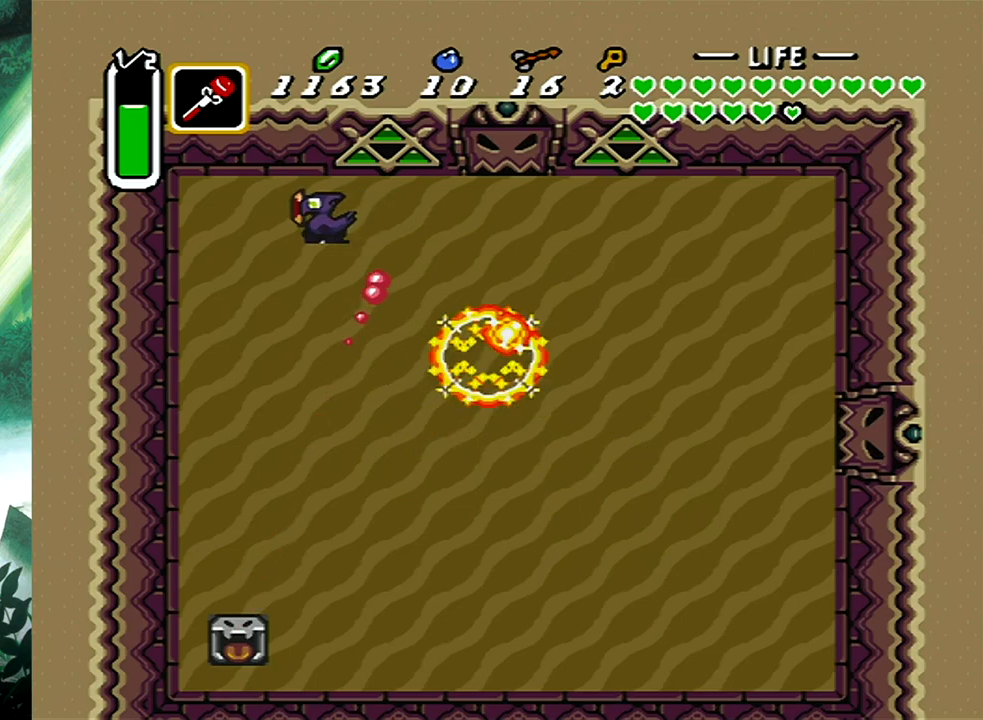
{"buttons": ["DPAD_UP", "DPAD_RIGHT"], "events": [[17, "DPAD_RIGHT", "down"], [467, "DPAD_UP", "down"]]}
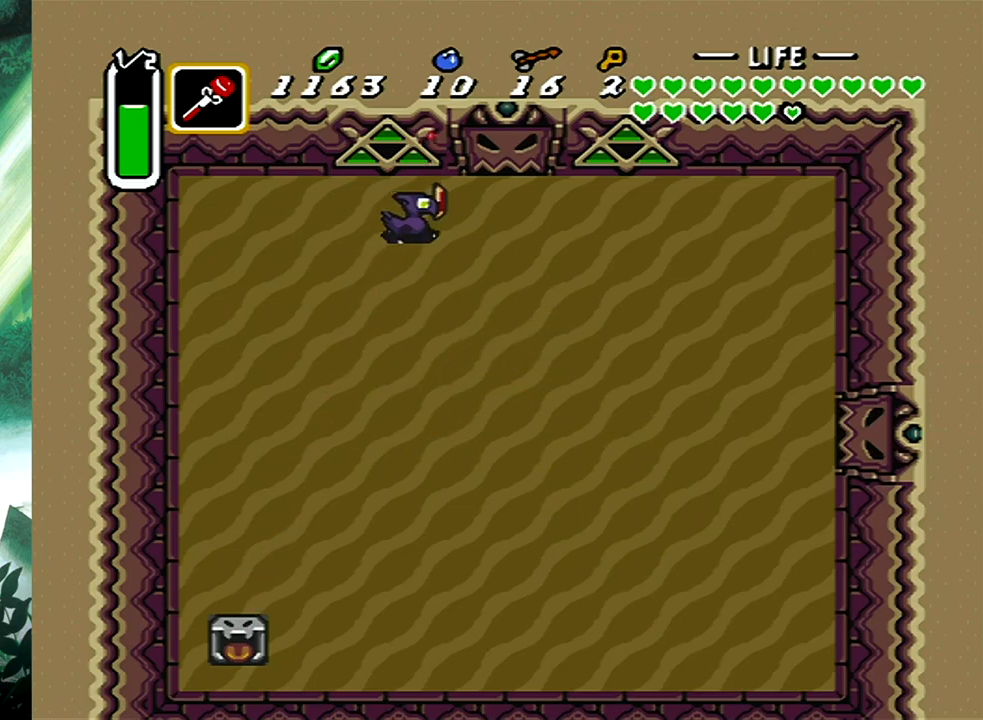
{"buttons": ["L1", "DPAD_UP"], "events": [[33, "DPAD_RIGHT", "up"], [100, "DPAD_RIGHT", "down"], [483, "DPAD_RIGHT", "up"], [483, "L1", "down"]]}
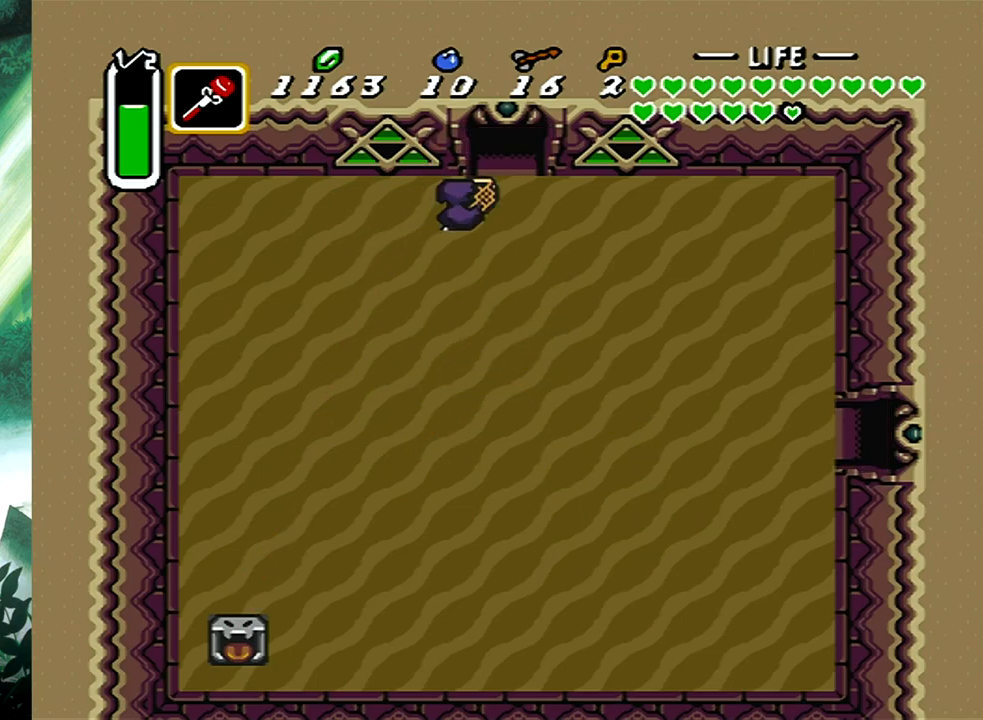
{"buttons": ["L1", "DPAD_UP", "DPAD_RIGHT"], "events": [[67, "L1", "up"], [150, "L1", "down"], [233, "DPAD_RIGHT", "down"], [233, "L1", "up"], [300, "L1", "down"], [383, "L1", "up"], [433, "L1", "down"]]}
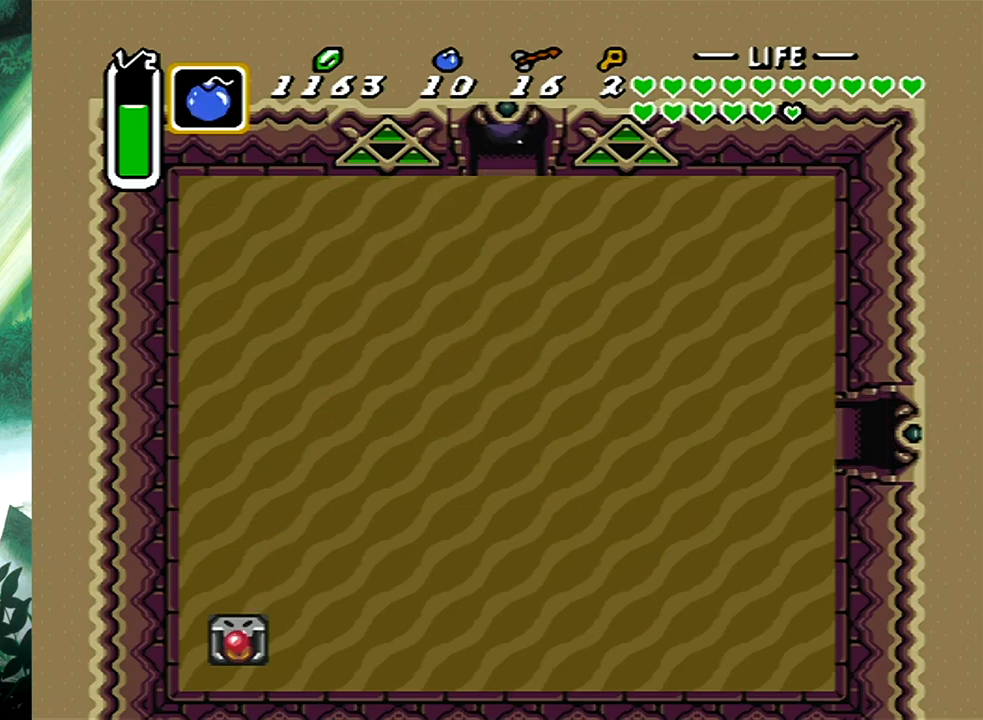
{"buttons": ["DPAD_UP"], "events": [[17, "L1", "up"], [100, "L1", "down"], [167, "L1", "up"], [267, "L1", "down"], [350, "L1", "up"], [383, "DPAD_RIGHT", "up"]]}
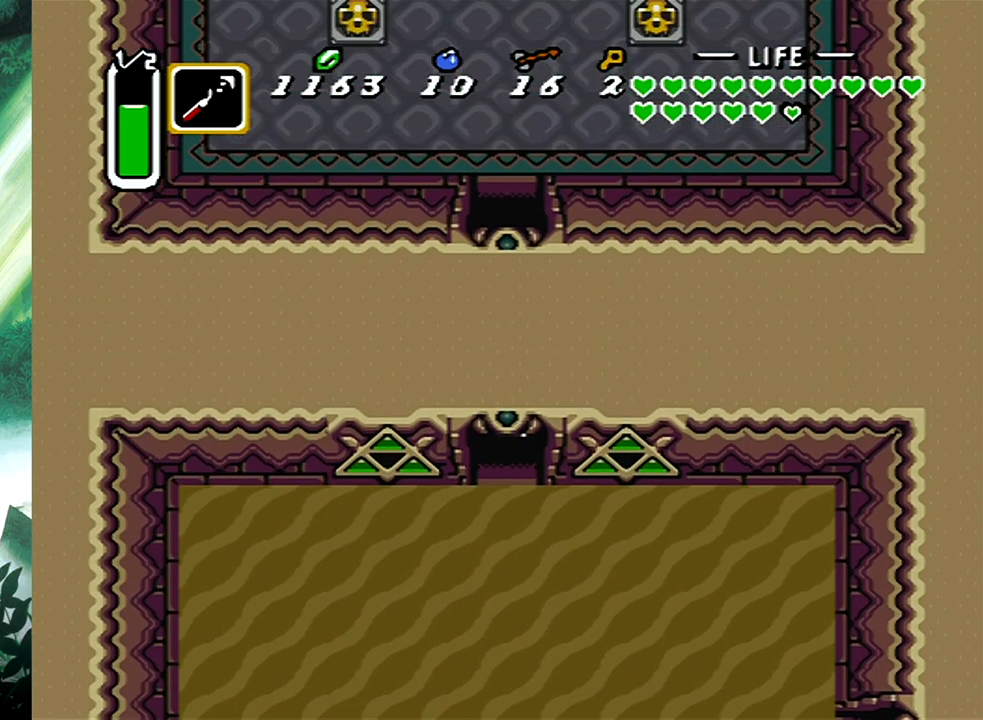
{"buttons": ["L1", "DPAD_UP", "DPAD_LEFT"], "events": [[117, "DPAD_LEFT", "down"], [417, "DPAD_UP", "up"], [483, "DPAD_UP", "down"], [483, "L1", "down"]]}
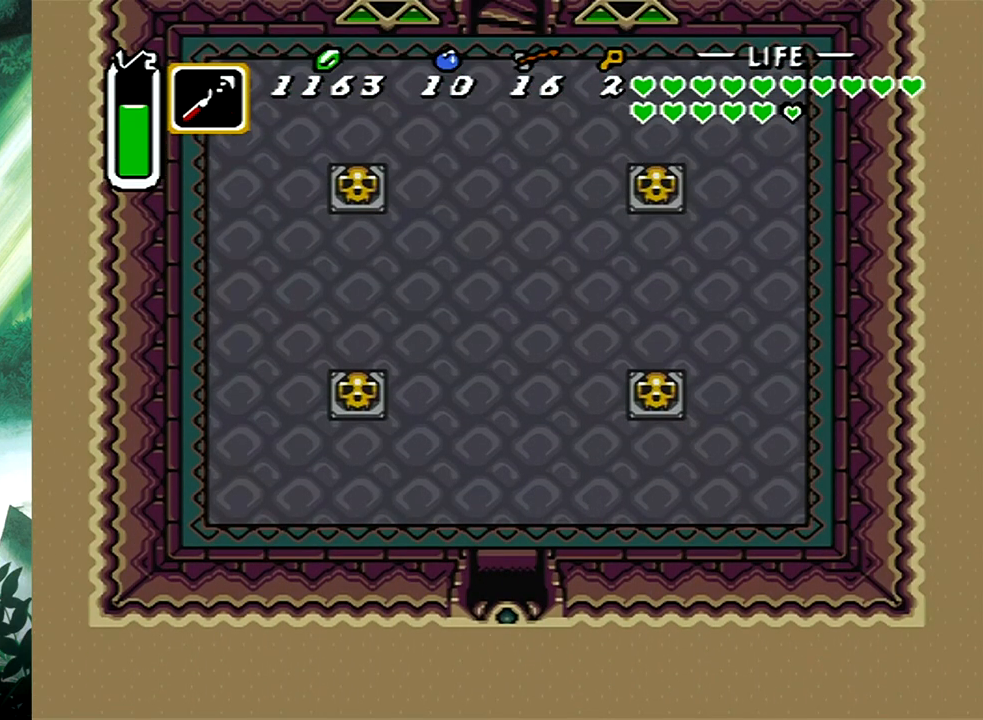
{"buttons": ["DPAD_LEFT"], "events": [[83, "L1", "up"], [233, "DPAD_UP", "up"], [233, "L1", "down"], [267, "L1", "up"], [300, "L1", "down"], [400, "L1", "up"]]}
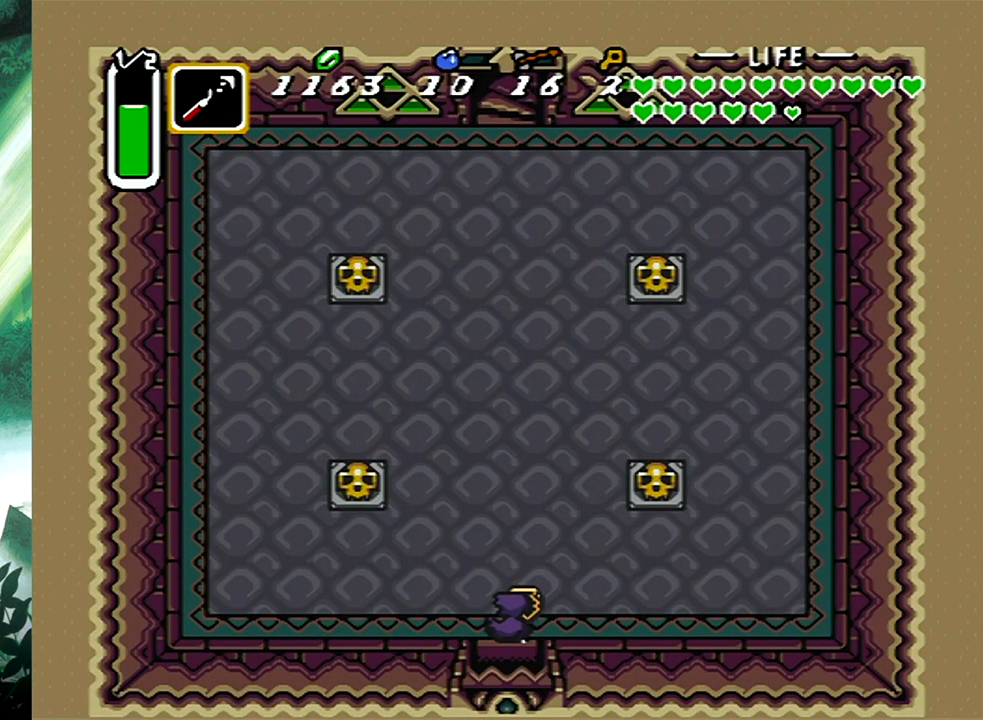
{"buttons": ["DPAD_UP"], "events": [[233, "DPAD_UP", "down"], [250, "L1", "down"], [333, "DPAD_LEFT", "up"], [467, "L1", "up"]]}
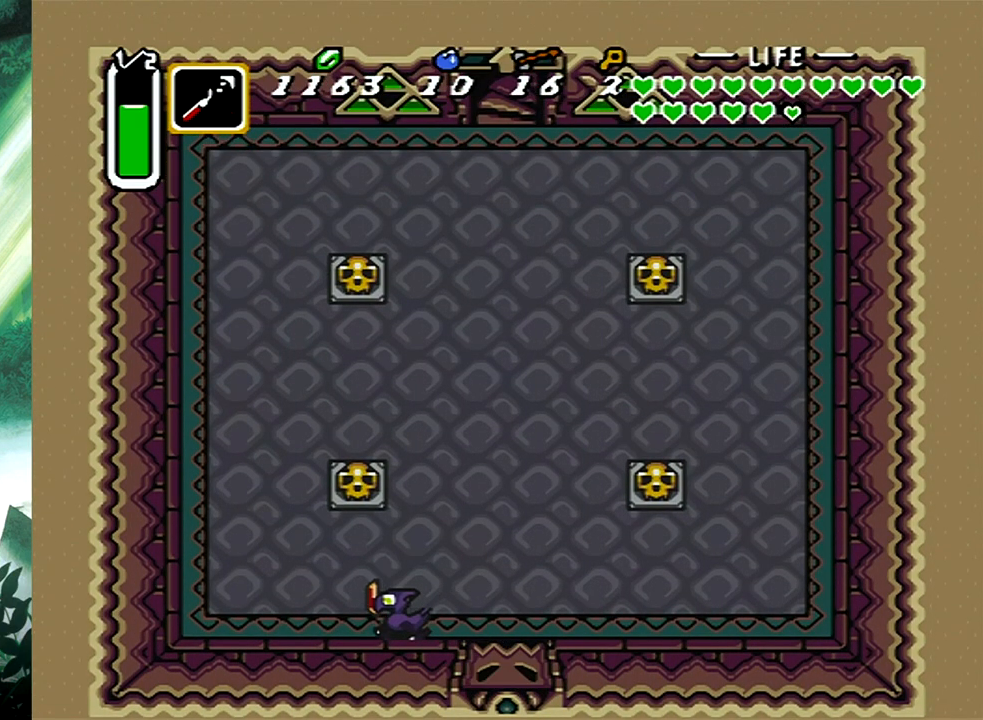
{"buttons": ["B", "DPAD_UP"], "events": [[50, "B", "down"], [167, "DPAD_LEFT", "down"], [200, "B", "up"], [267, "B", "down"], [367, "B", "up"], [400, "DPAD_LEFT", "up"], [467, "B", "down"]]}
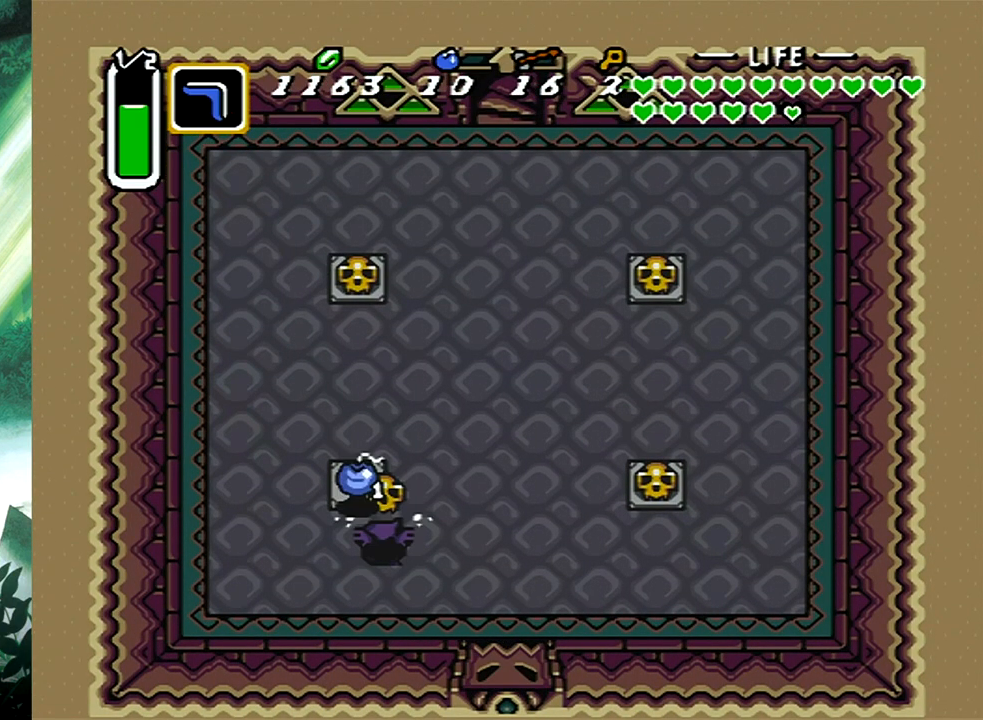
{"buttons": ["B", "DPAD_UP"], "events": [[50, "B", "up"], [117, "B", "down"], [150, "L1", "down"], [217, "B", "up"], [267, "L1", "up"], [300, "B", "down"], [367, "L1", "down"], [417, "B", "up"], [417, "L1", "up"], [500, "B", "down"]]}
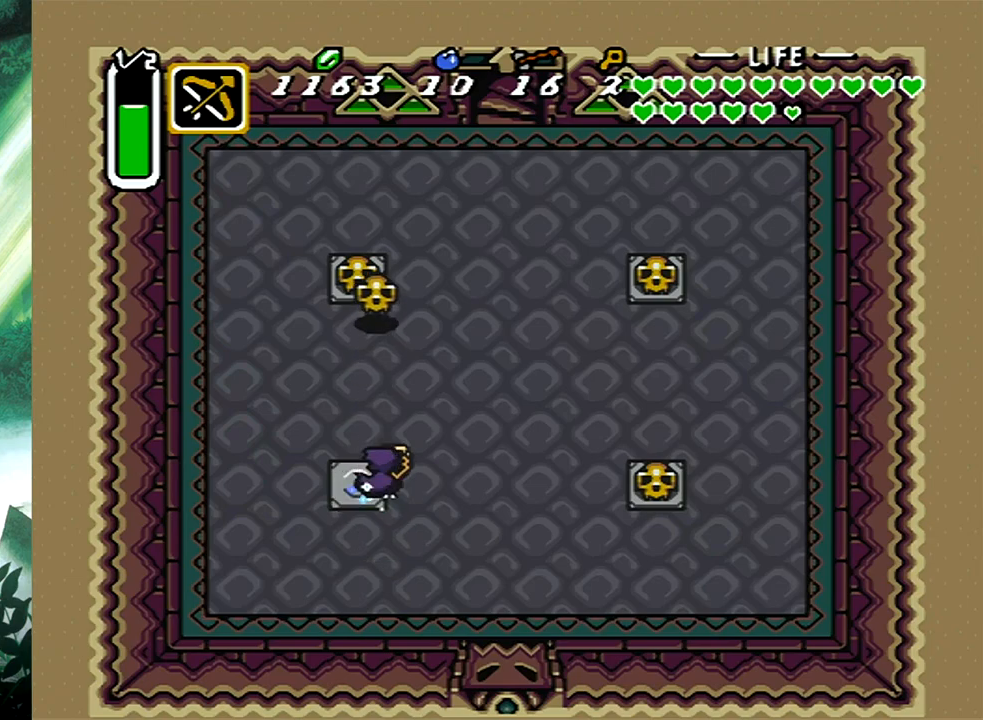
{"buttons": ["B", "DPAD_UP"], "events": [[83, "B", "up"], [200, "B", "down"], [200, "L1", "down"], [317, "B", "up"], [317, "L1", "up"], [400, "B", "down"], [450, "B", "up"], [500, "B", "down"]]}
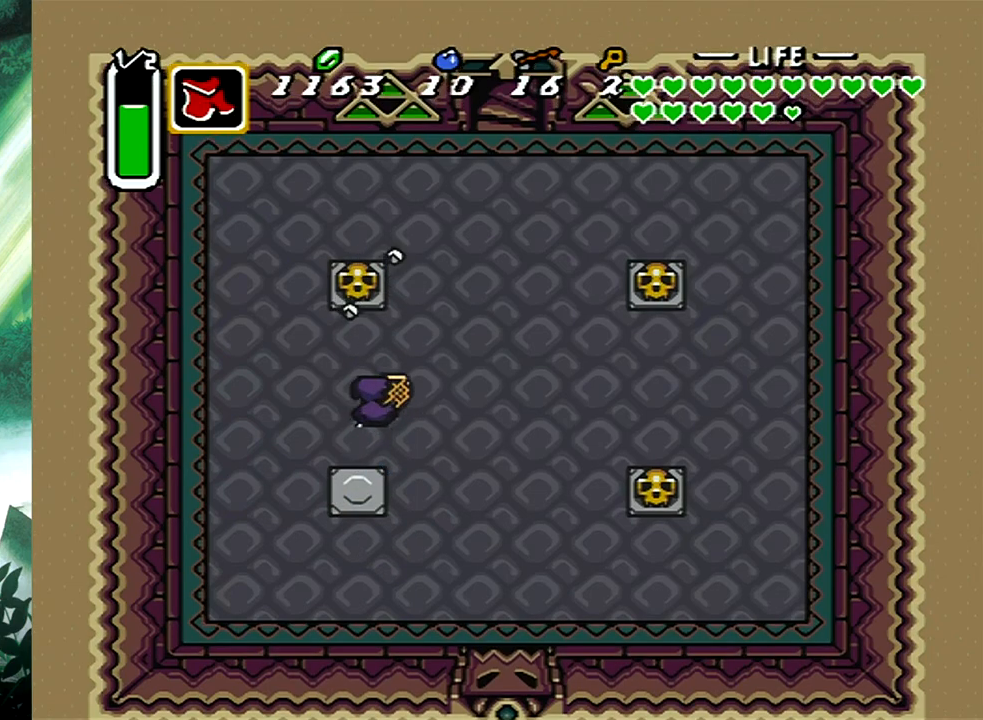
{"buttons": ["DPAD_UP"], "events": [[117, "B", "up"], [217, "B", "down"], [317, "B", "up"], [383, "B", "down"], [500, "B", "up"]]}
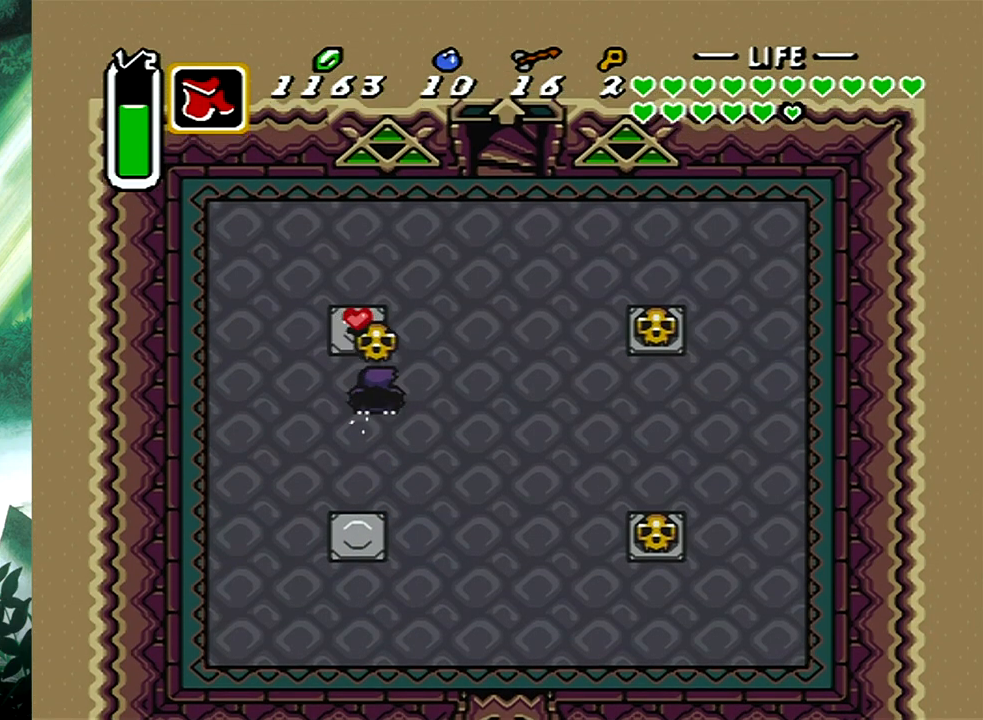
{"buttons": ["DPAD_RIGHT"], "events": [[183, "B", "down"], [267, "DPAD_RIGHT", "down"], [317, "B", "up"], [317, "DPAD_UP", "up"], [383, "DPAD_DOWN", "down"], [500, "DPAD_DOWN", "up"]]}
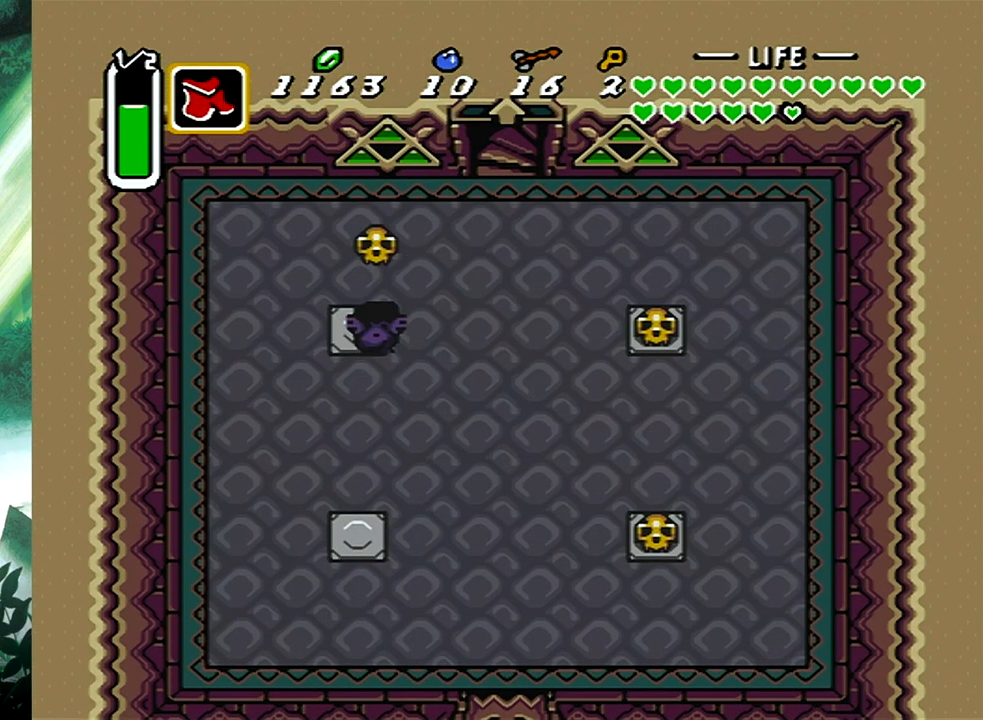
{"buttons": ["DPAD_RIGHT"], "events": [[33, "L1", "down"], [167, "DPAD_DOWN", "down"], [183, "L1", "up"], [217, "DPAD_DOWN", "up"]]}
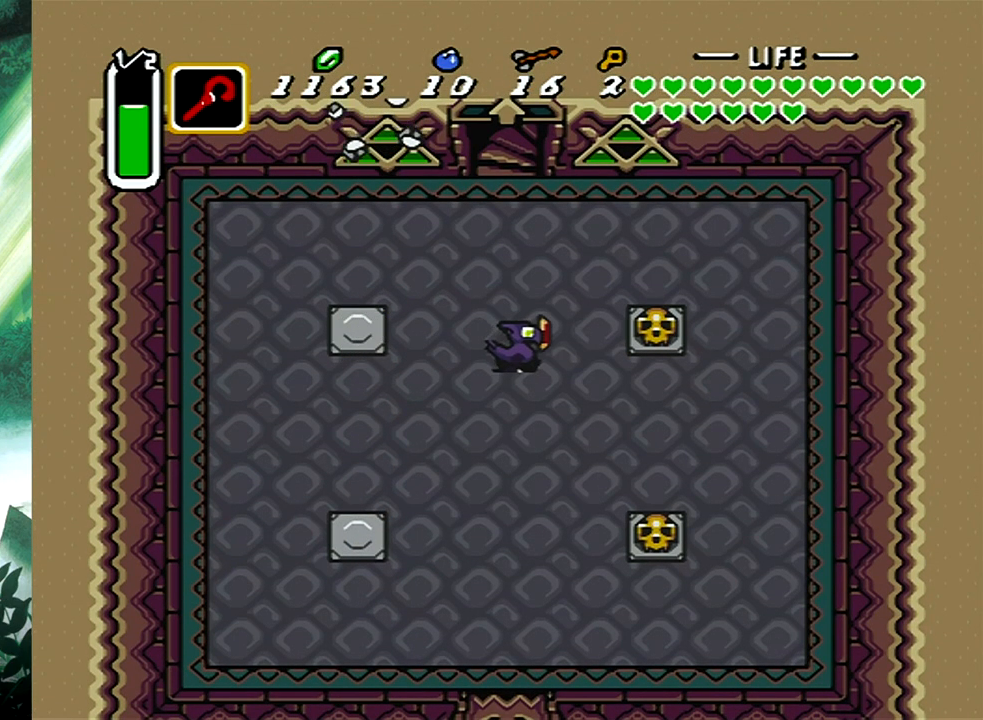
{"buttons": ["B", "DPAD_RIGHT"], "events": [[67, "B", "down"], [217, "B", "up"], [500, "B", "down"]]}
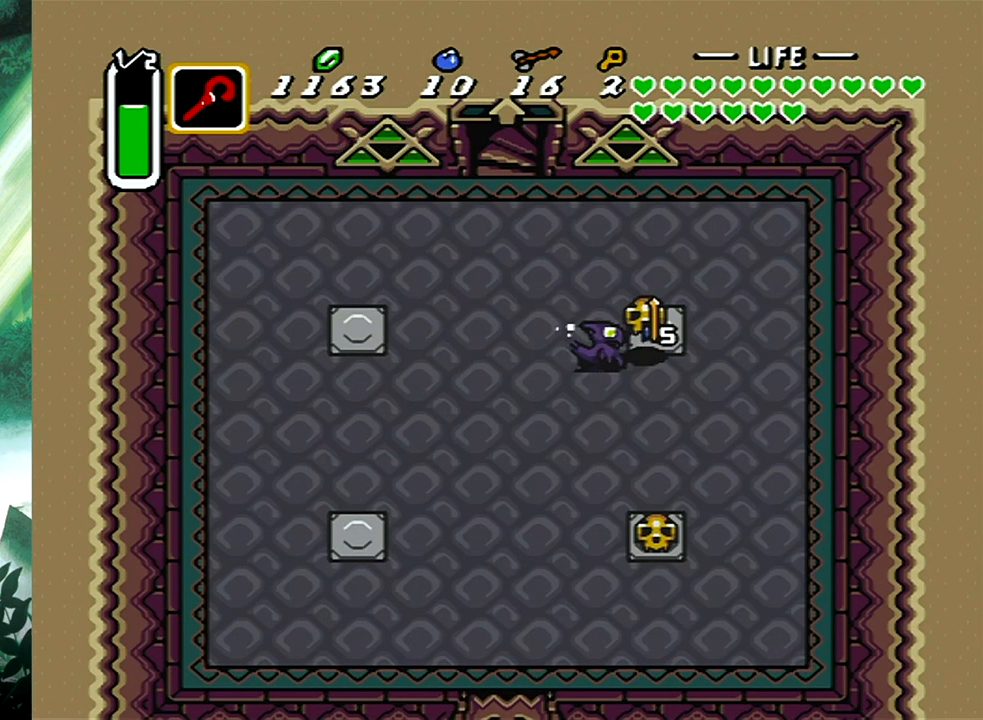
{"buttons": ["DPAD_DOWN"], "events": [[33, "DPAD_DOWN", "down"], [100, "B", "up"], [117, "DPAD_RIGHT", "up"]]}
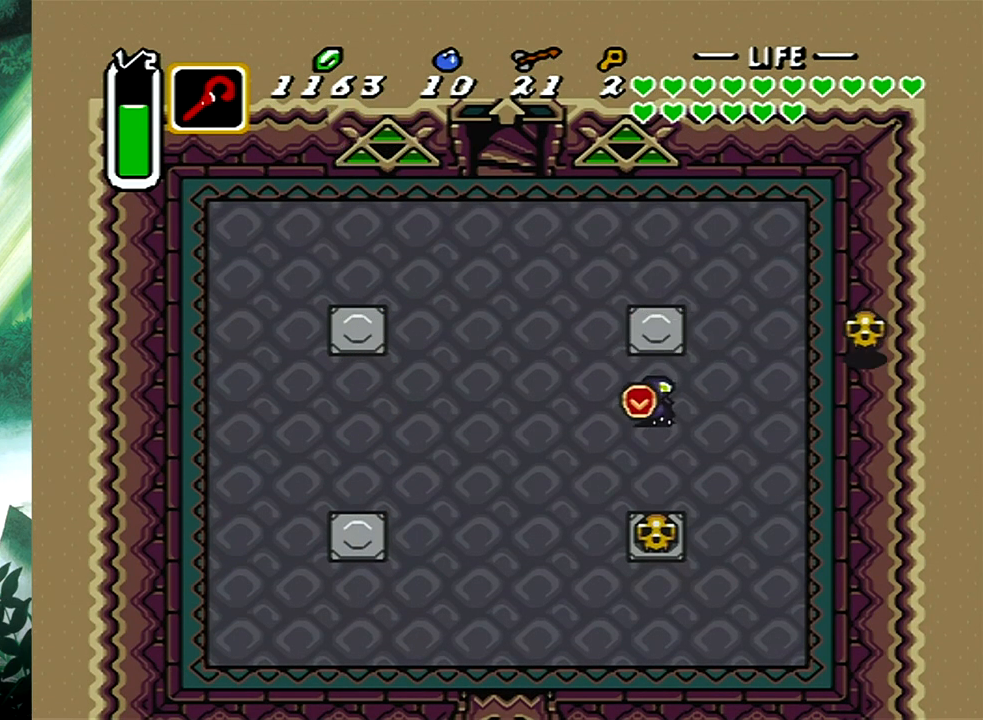
{"buttons": ["DPAD_DOWN"], "events": [[100, "B", "down"], [317, "B", "up"]]}
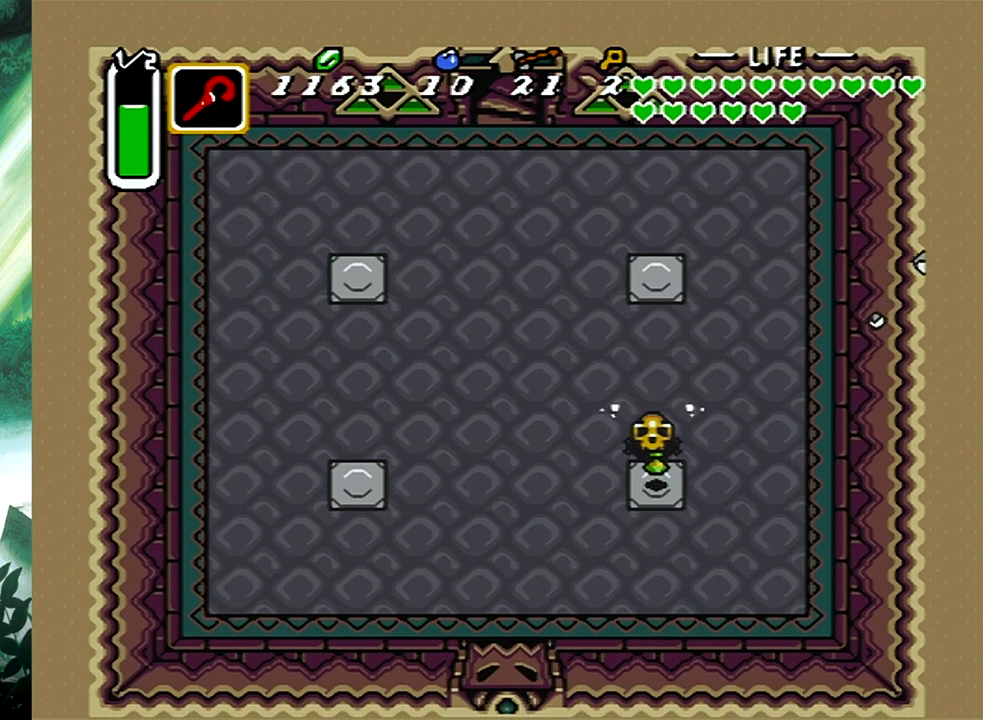
{"buttons": ["DPAD_LEFT"], "events": [[117, "B", "down"], [133, "DPAD_LEFT", "down"], [167, "DPAD_DOWN", "up"], [217, "B", "up"]]}